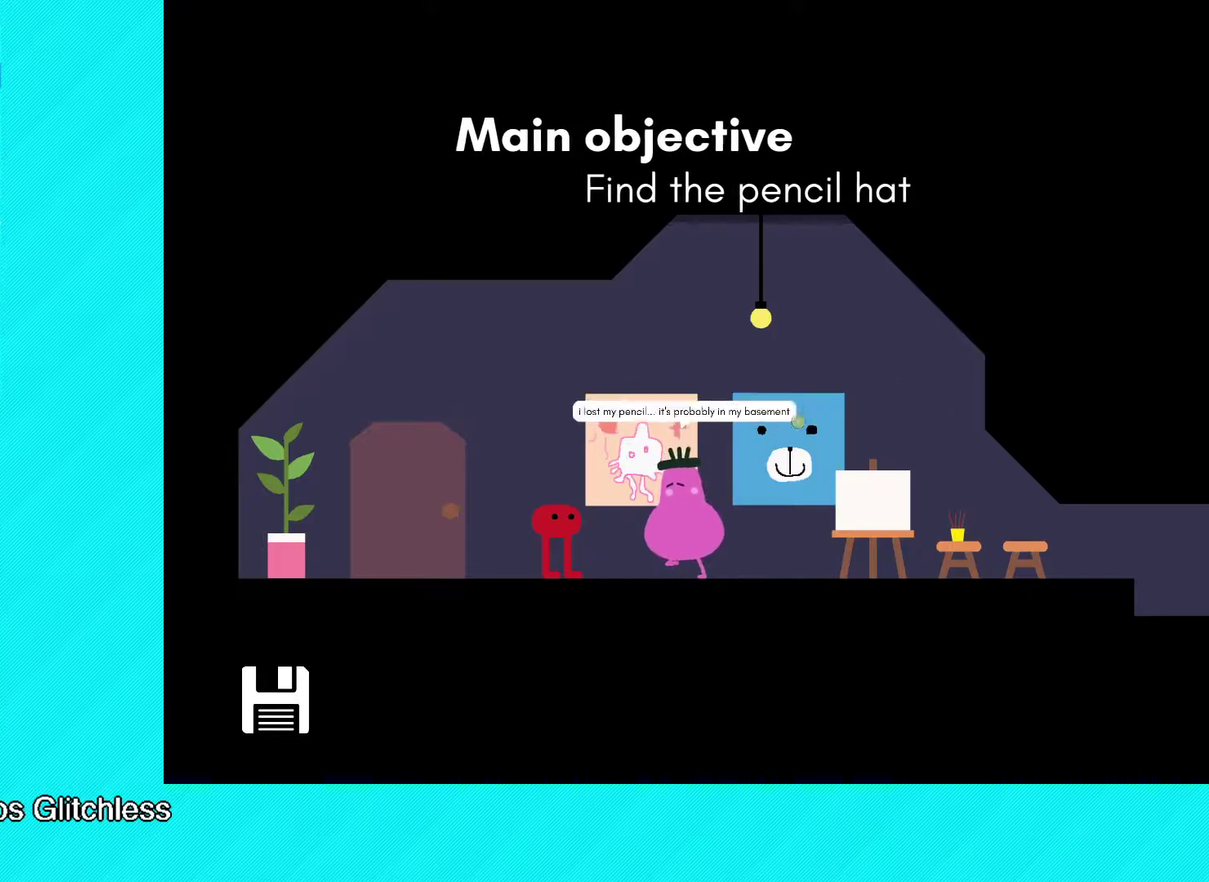
Gameplay with a controller (Xbox layout); each line is a JSON object with the inputs held at the frame after it. "events" lists button and stick changes between this image and that frame as [ms after this image, input, new state], when the widget could be followed in between. Not read: R3 right_stick.
{"buttons": ["B"], "left_stick": "right", "events": [[50, "Y", "up"], [233, "A", "down"], [300, "A", "up"], [383, "B", "down"]]}
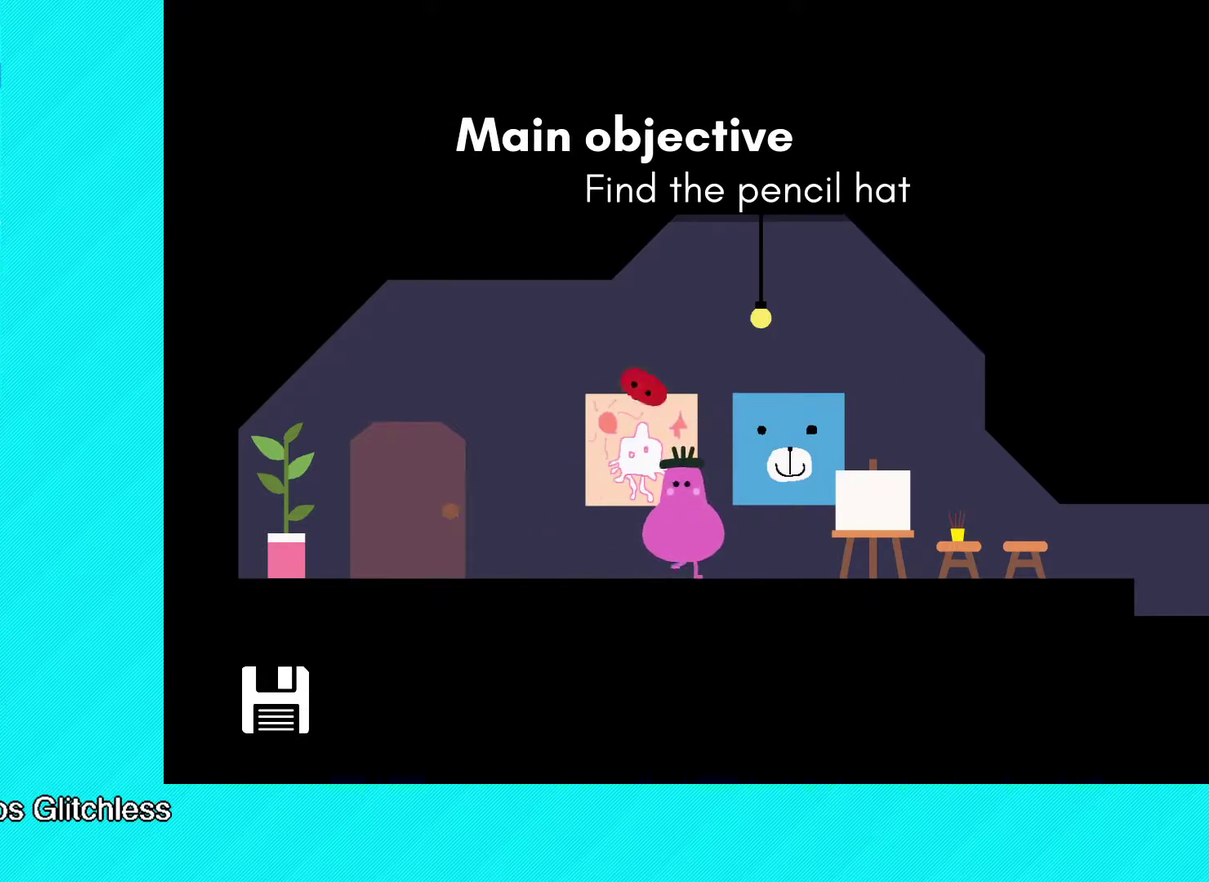
{"buttons": ["B"], "left_stick": "up-right", "events": [[483, "left_stick", "up-right"]]}
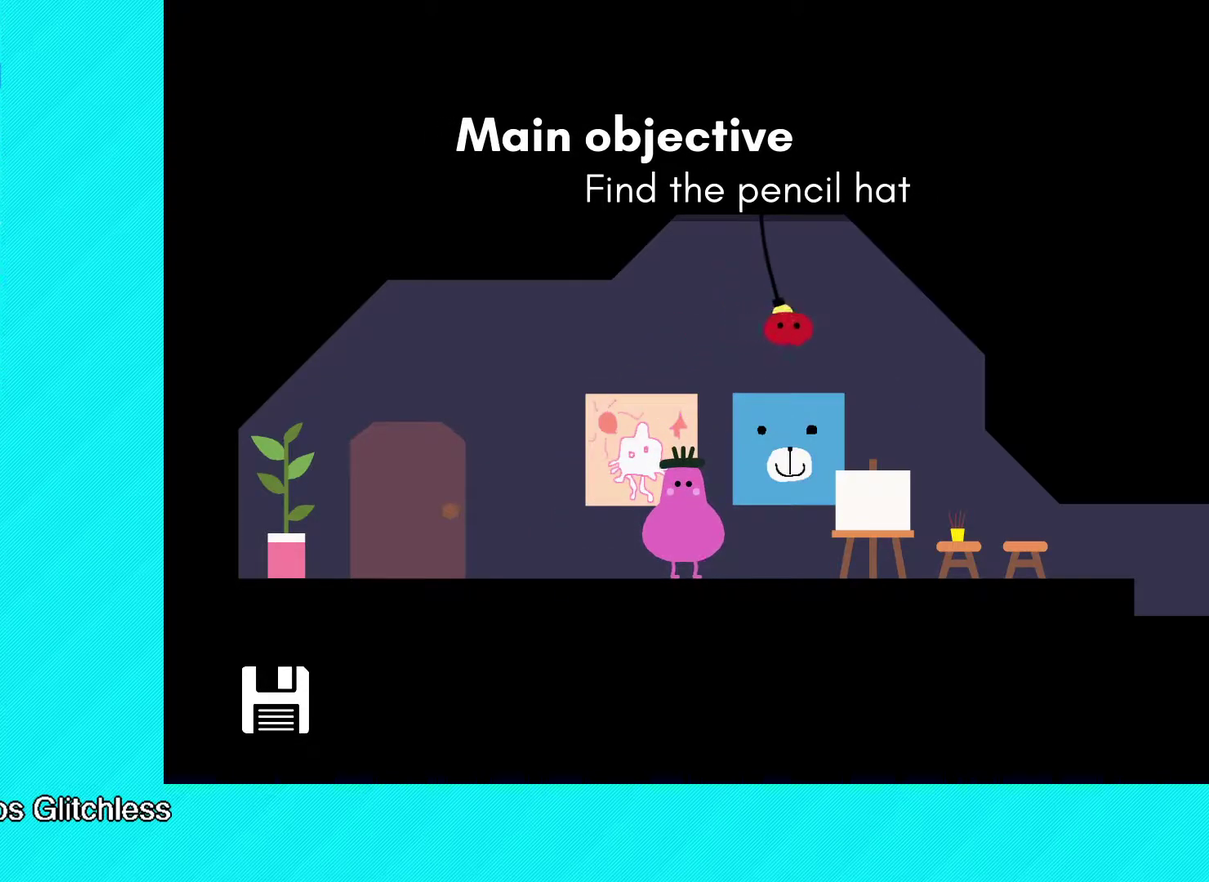
{"buttons": ["B"], "left_stick": "right", "events": [[367, "left_stick", "right"]]}
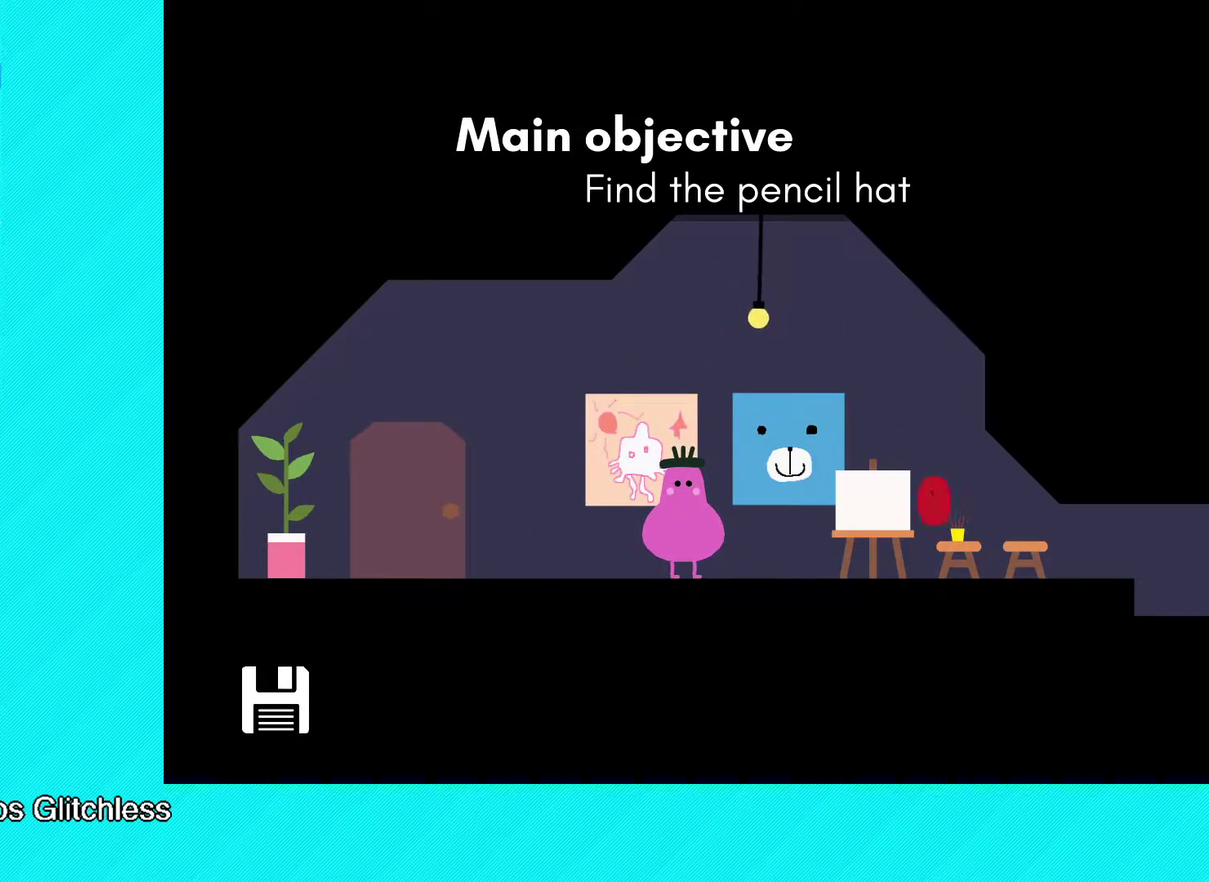
{"buttons": ["B"], "left_stick": "right", "events": []}
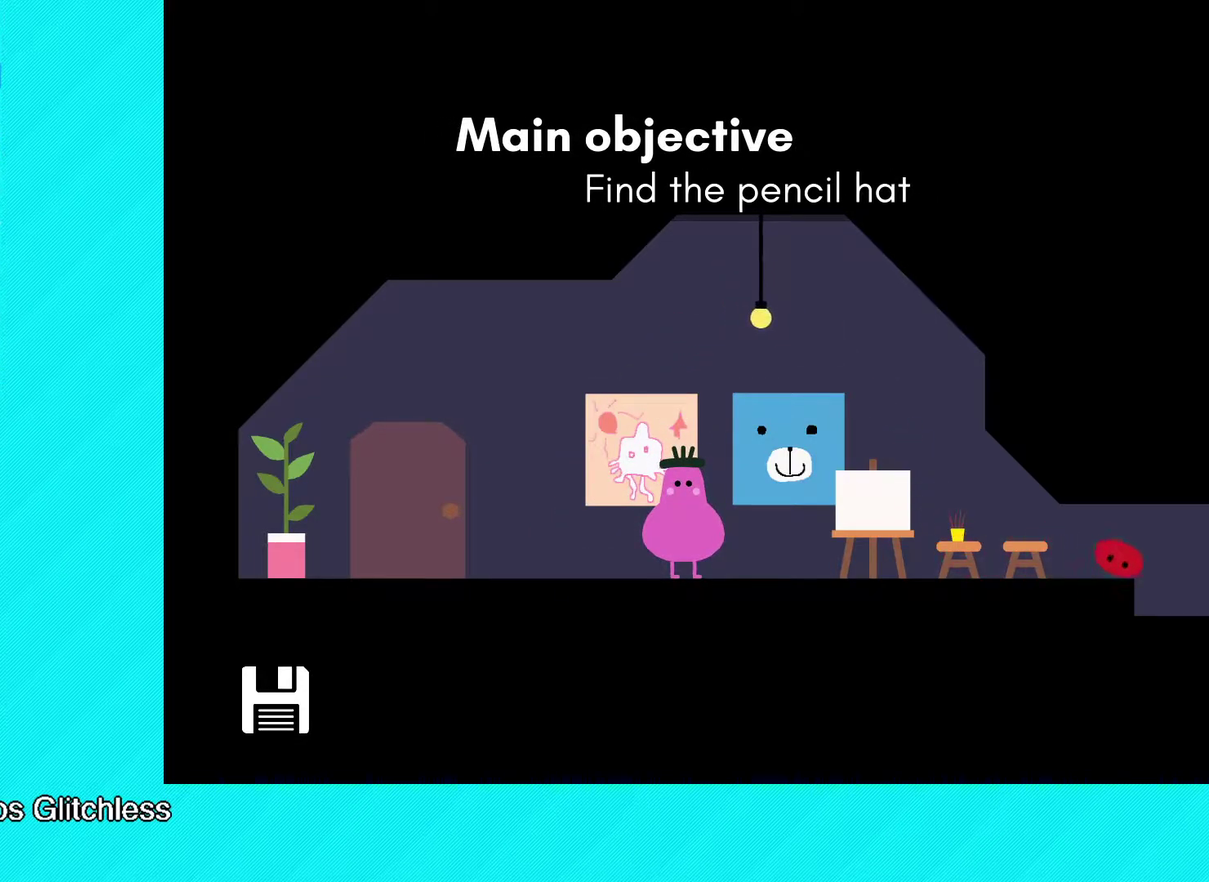
{"buttons": ["B"], "left_stick": "right", "events": []}
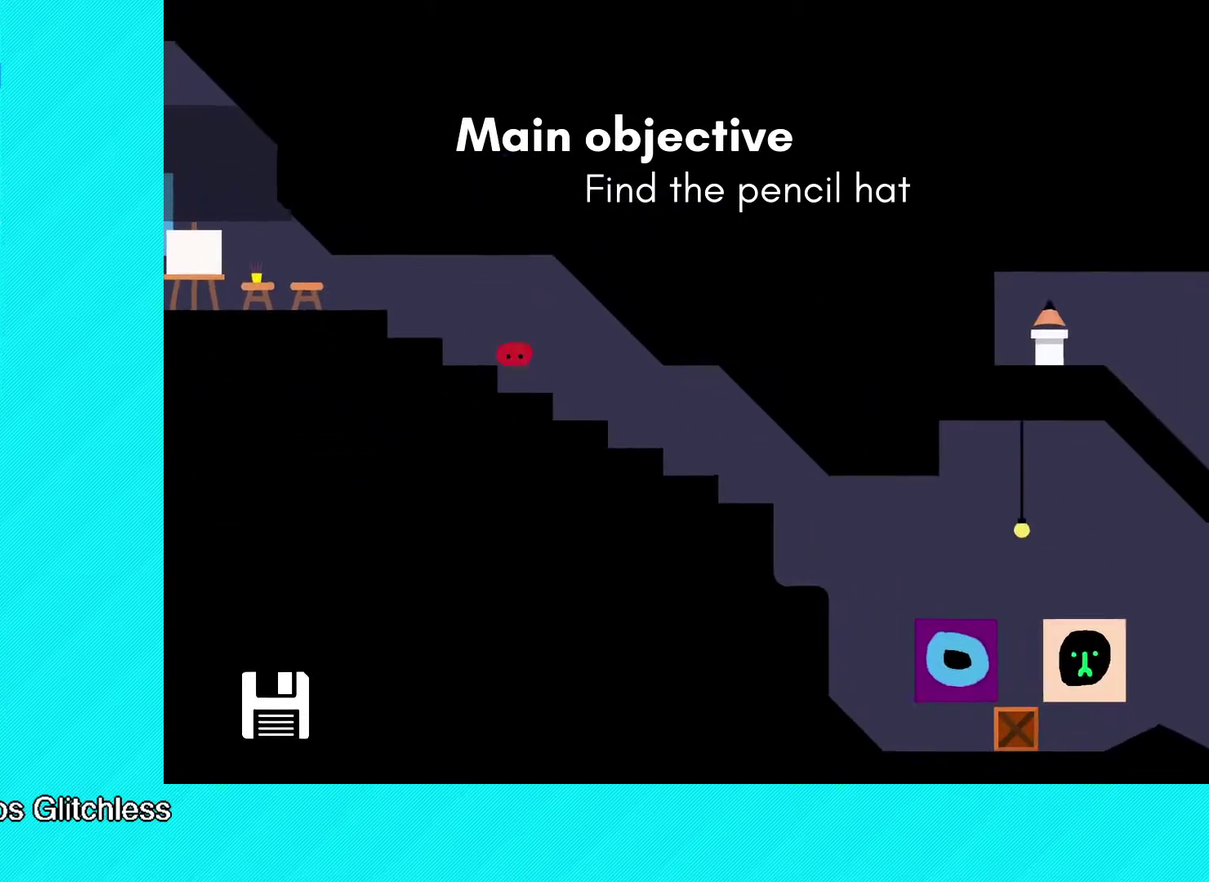
{"buttons": ["B"], "left_stick": "right", "events": []}
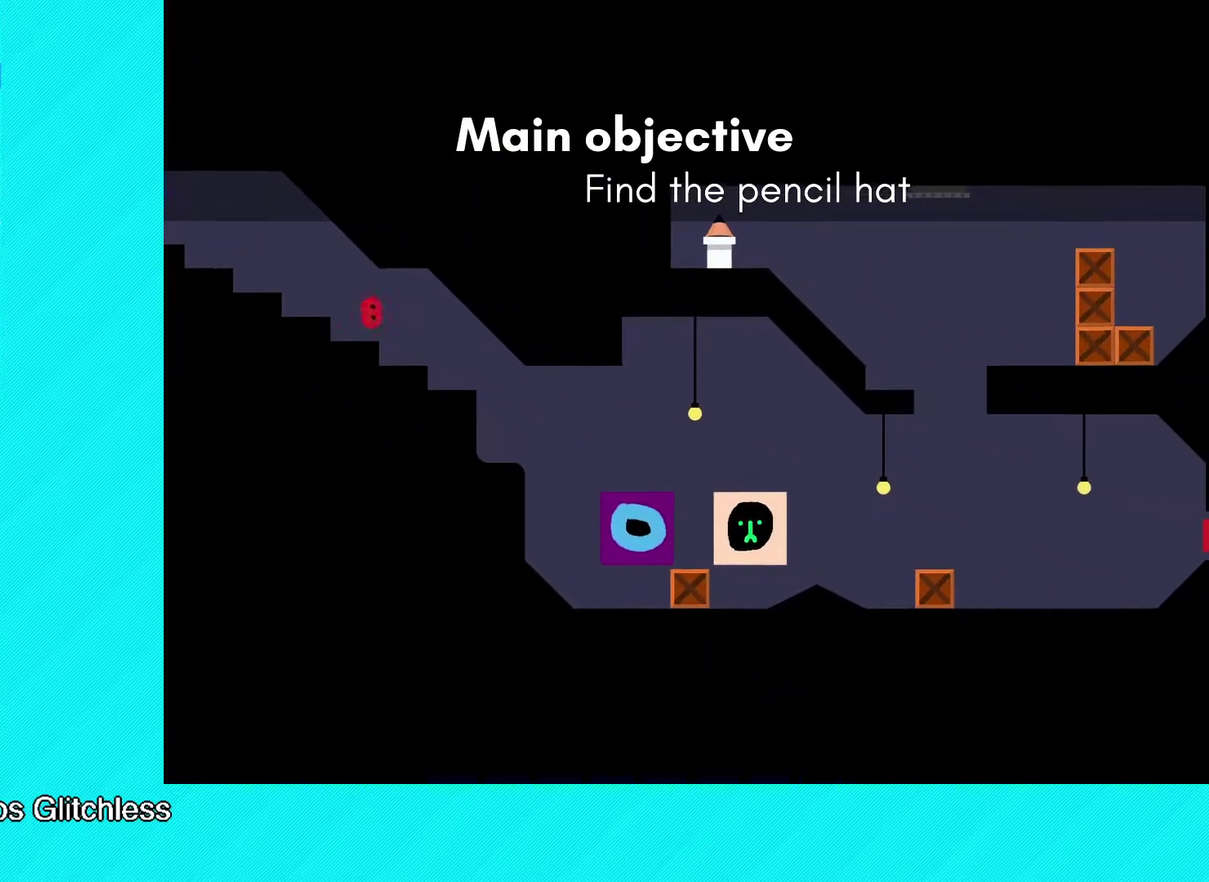
{"buttons": ["B"], "left_stick": "right", "events": []}
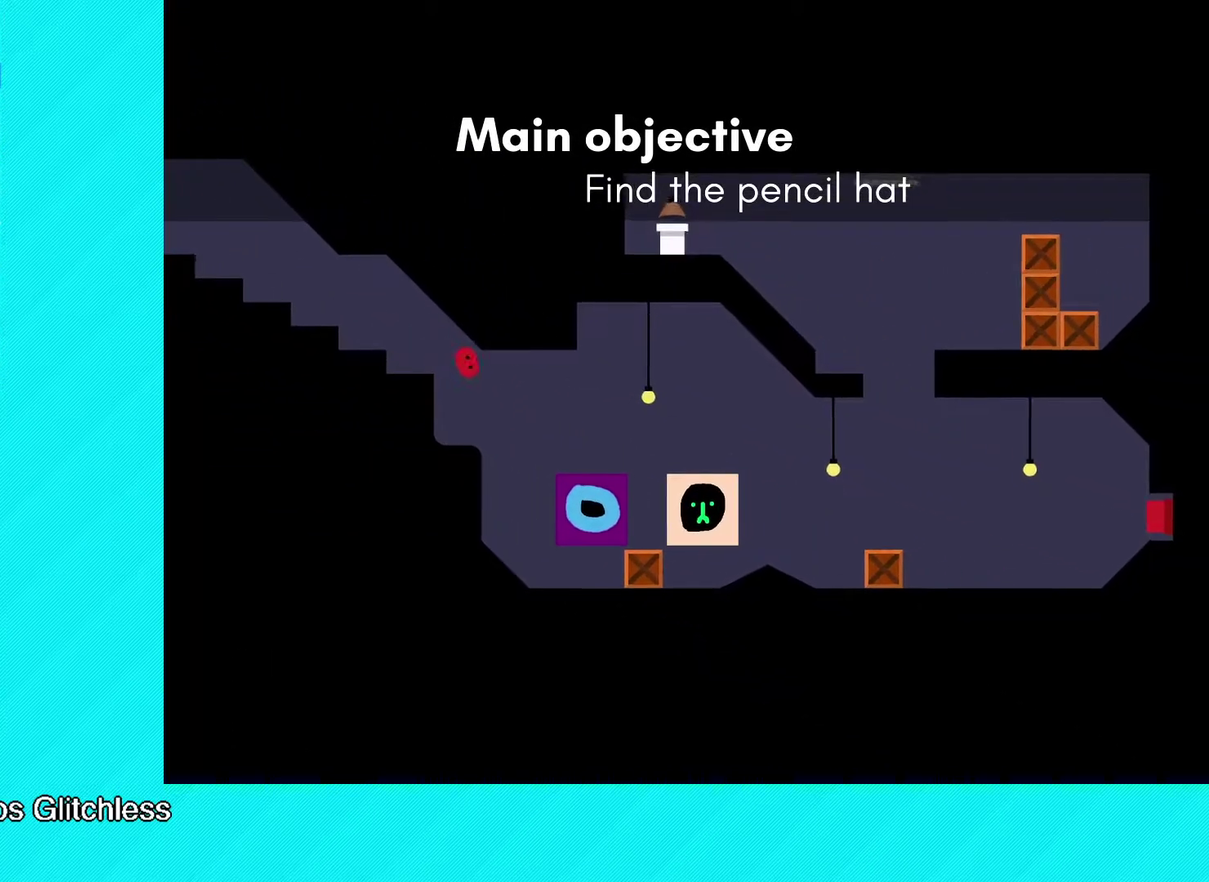
{"buttons": ["B"], "left_stick": "right", "events": []}
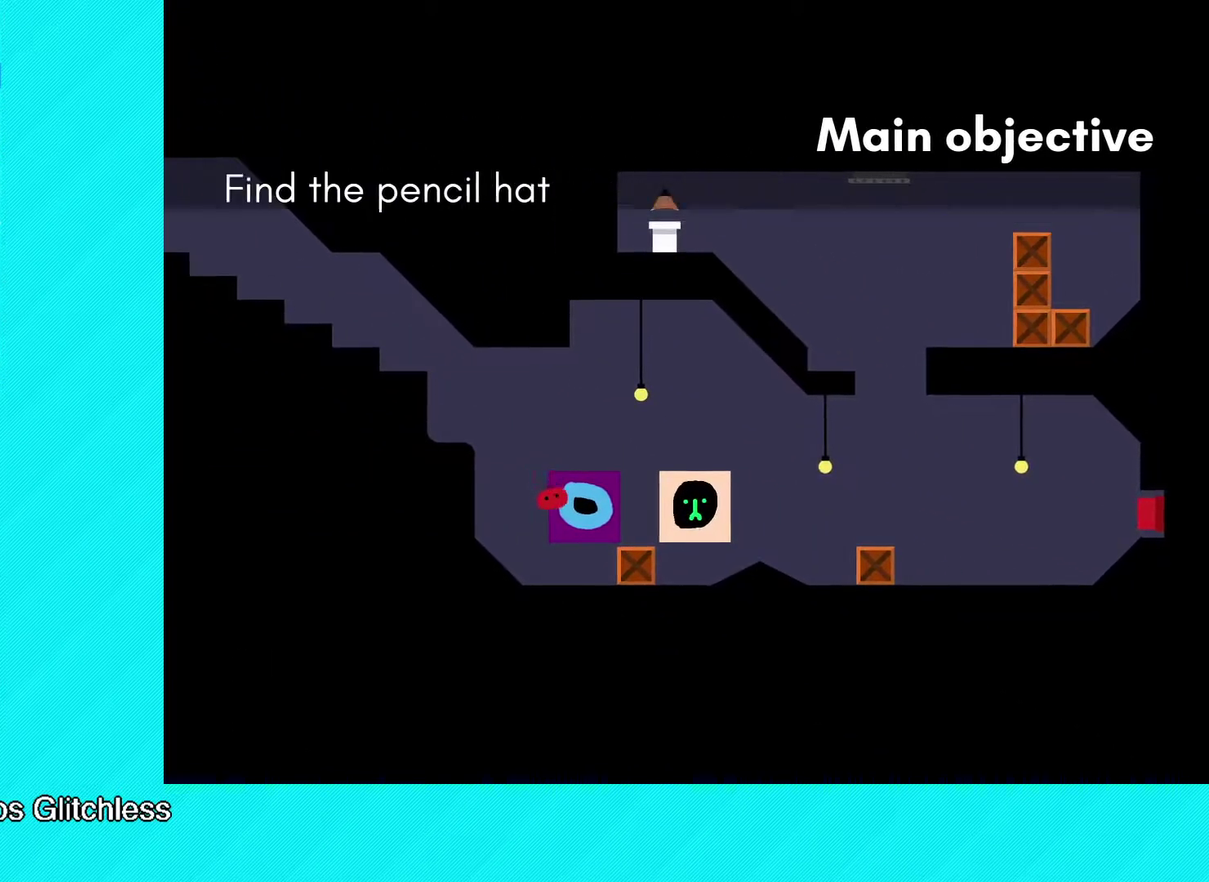
{"buttons": ["B"], "left_stick": "right", "events": []}
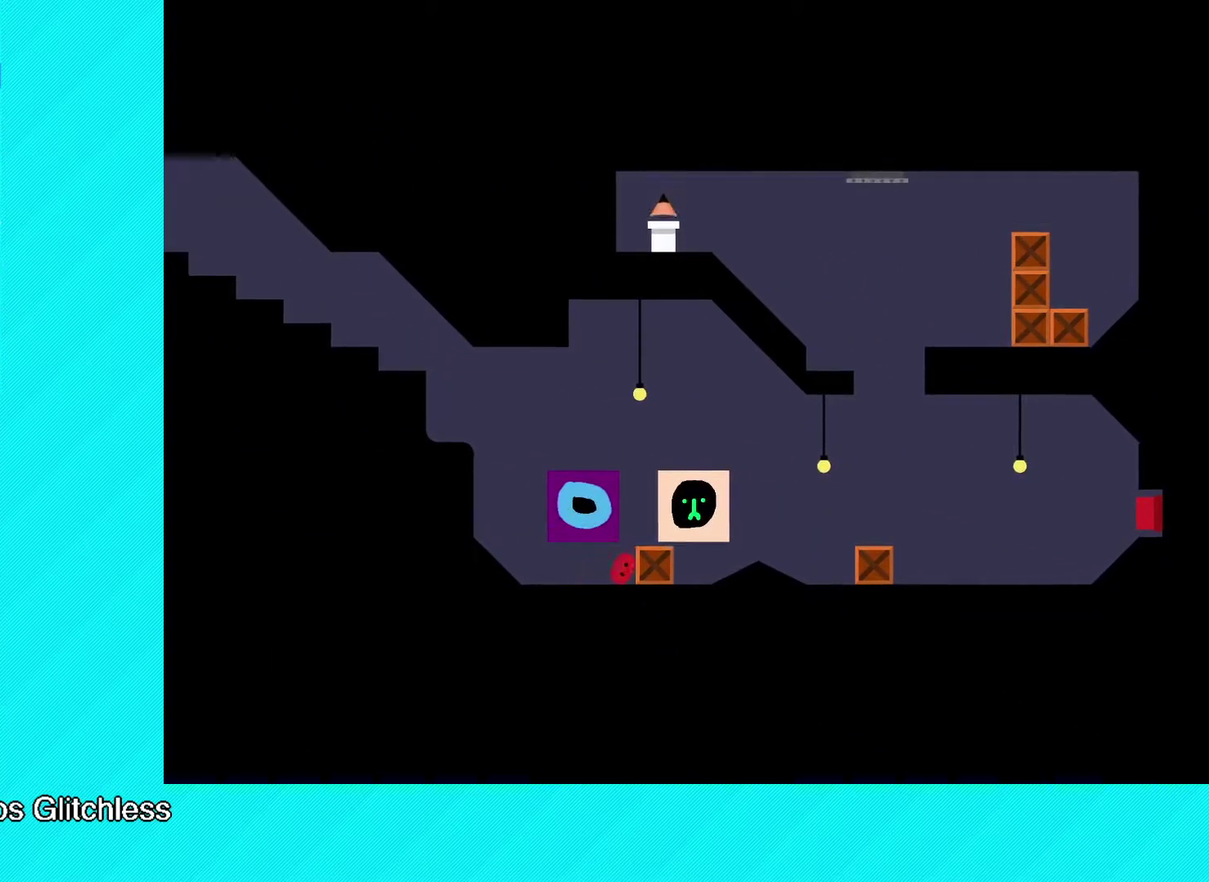
{"buttons": ["B"], "left_stick": "right", "events": [[233, "left_stick", "up-right"], [433, "left_stick", "right"]]}
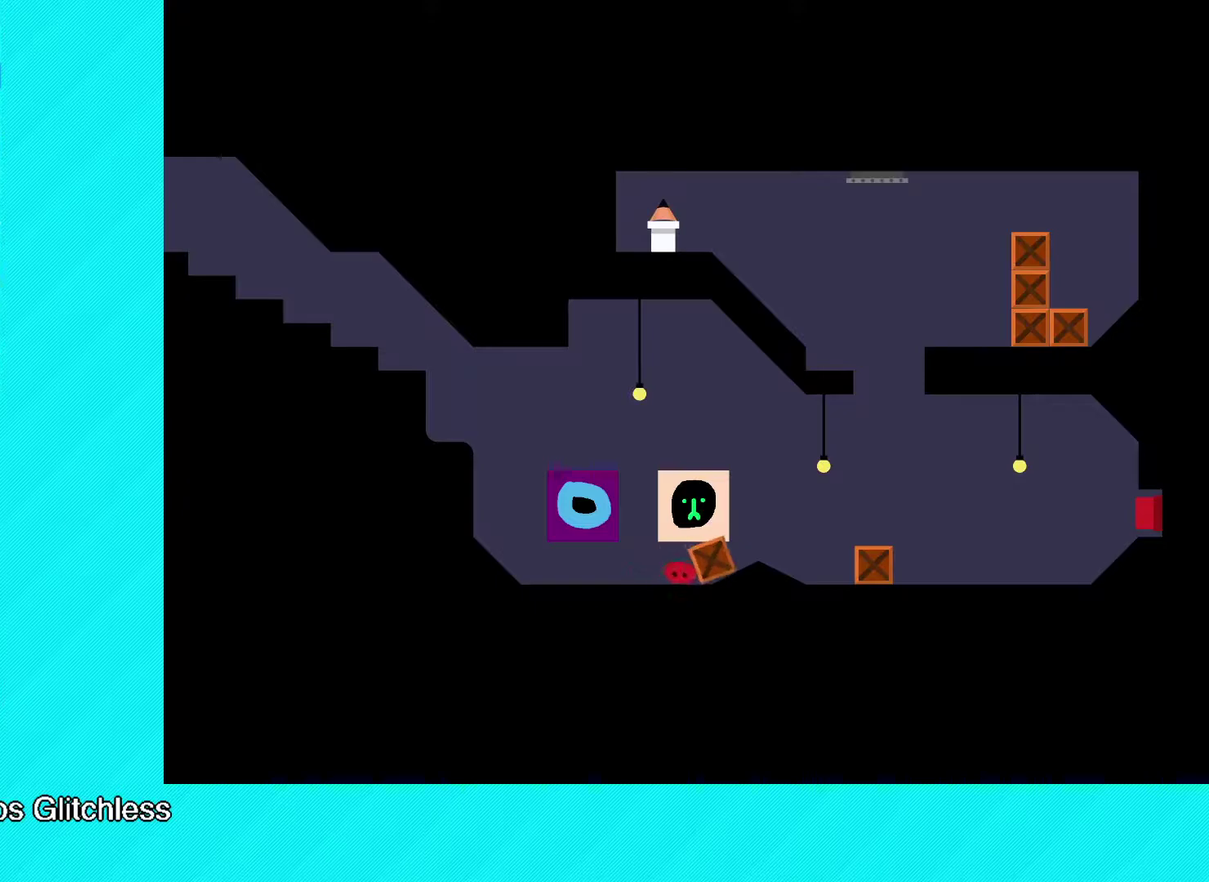
{"buttons": ["B"], "left_stick": "right", "events": []}
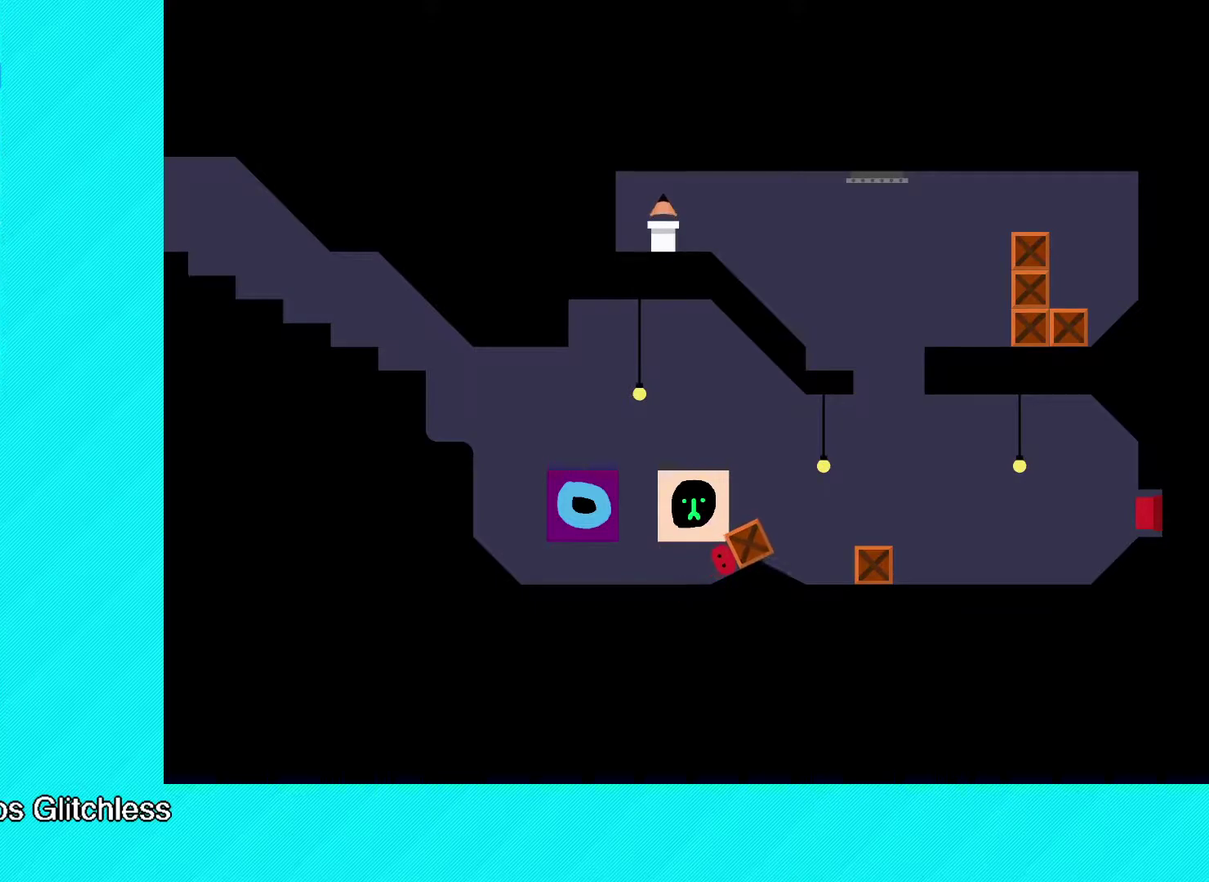
{"buttons": ["B"], "left_stick": "right", "events": []}
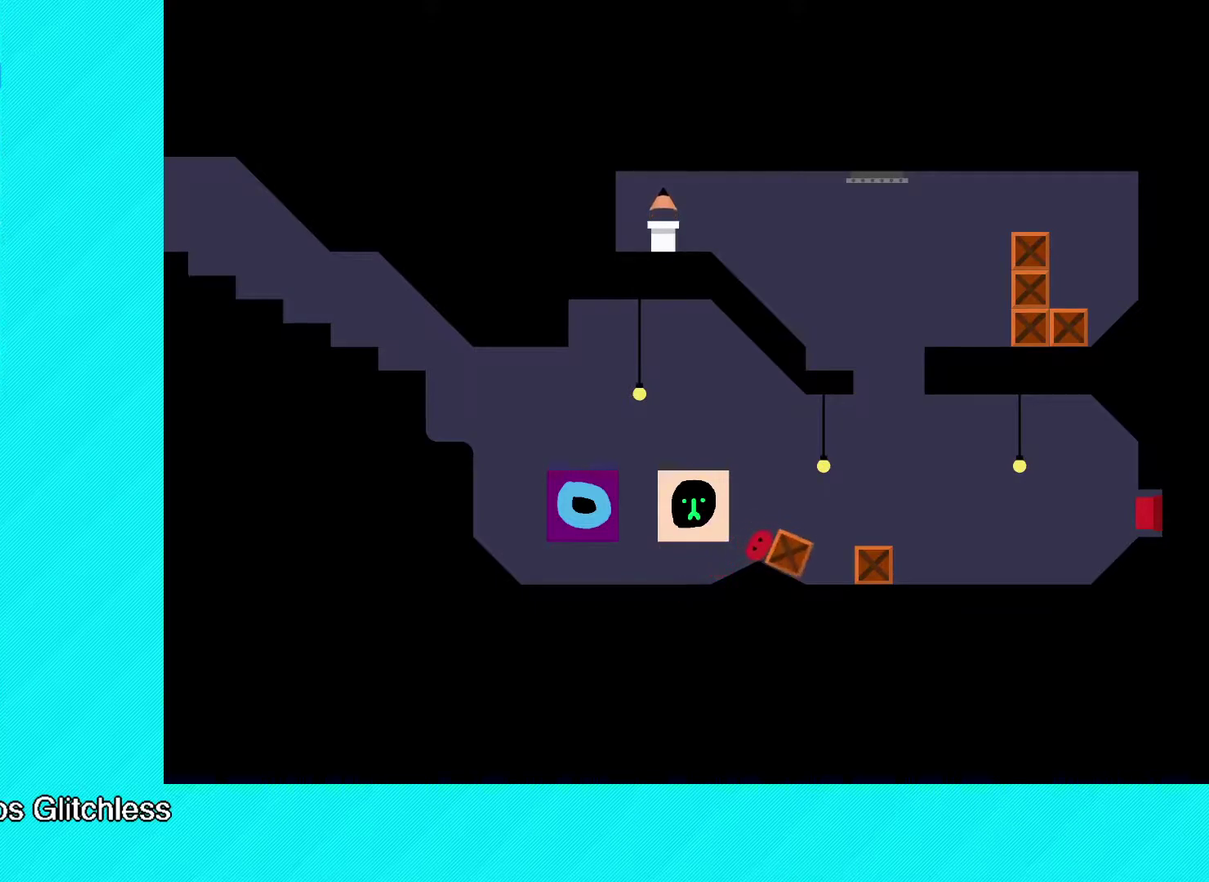
{"buttons": ["B"], "left_stick": "right", "events": [[67, "left_stick", "left"], [233, "left_stick", "right"]]}
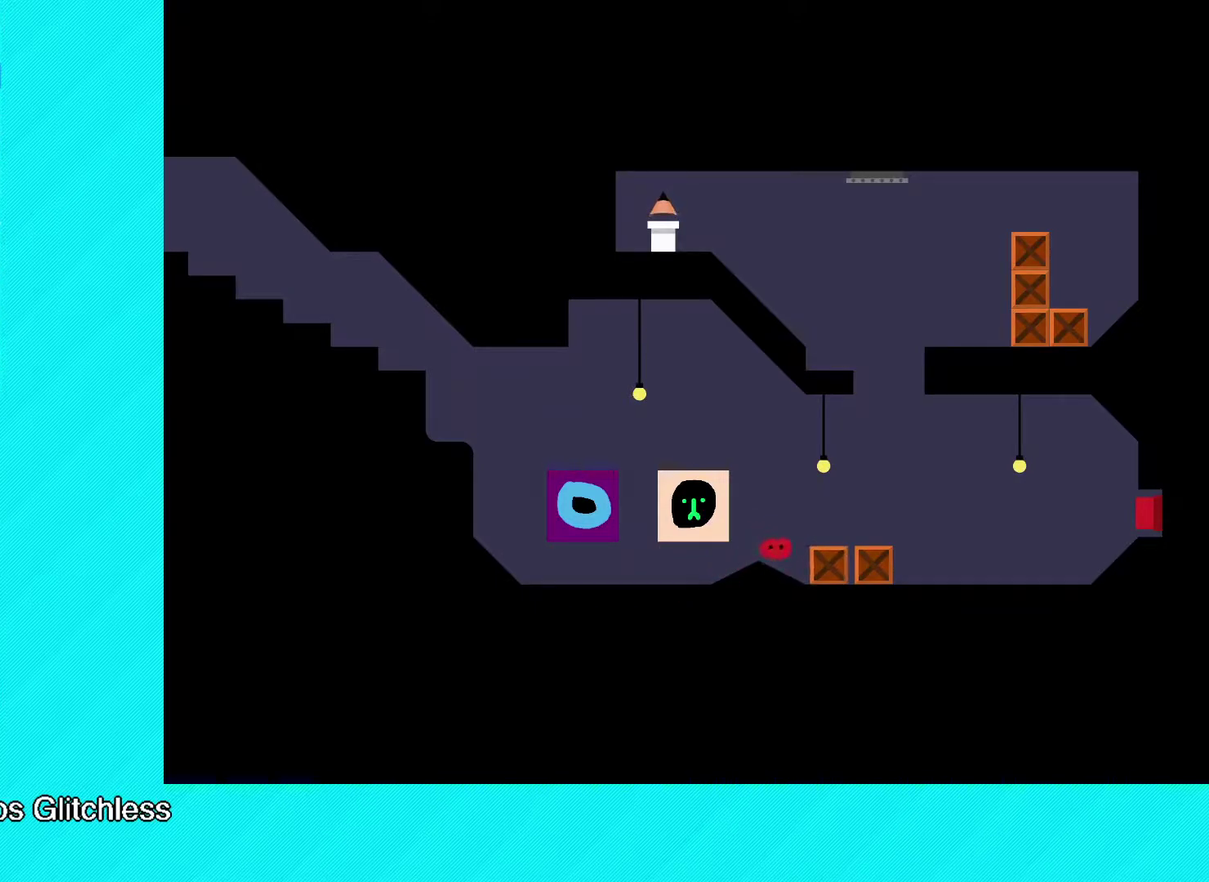
{"buttons": ["B"], "left_stick": "right", "events": []}
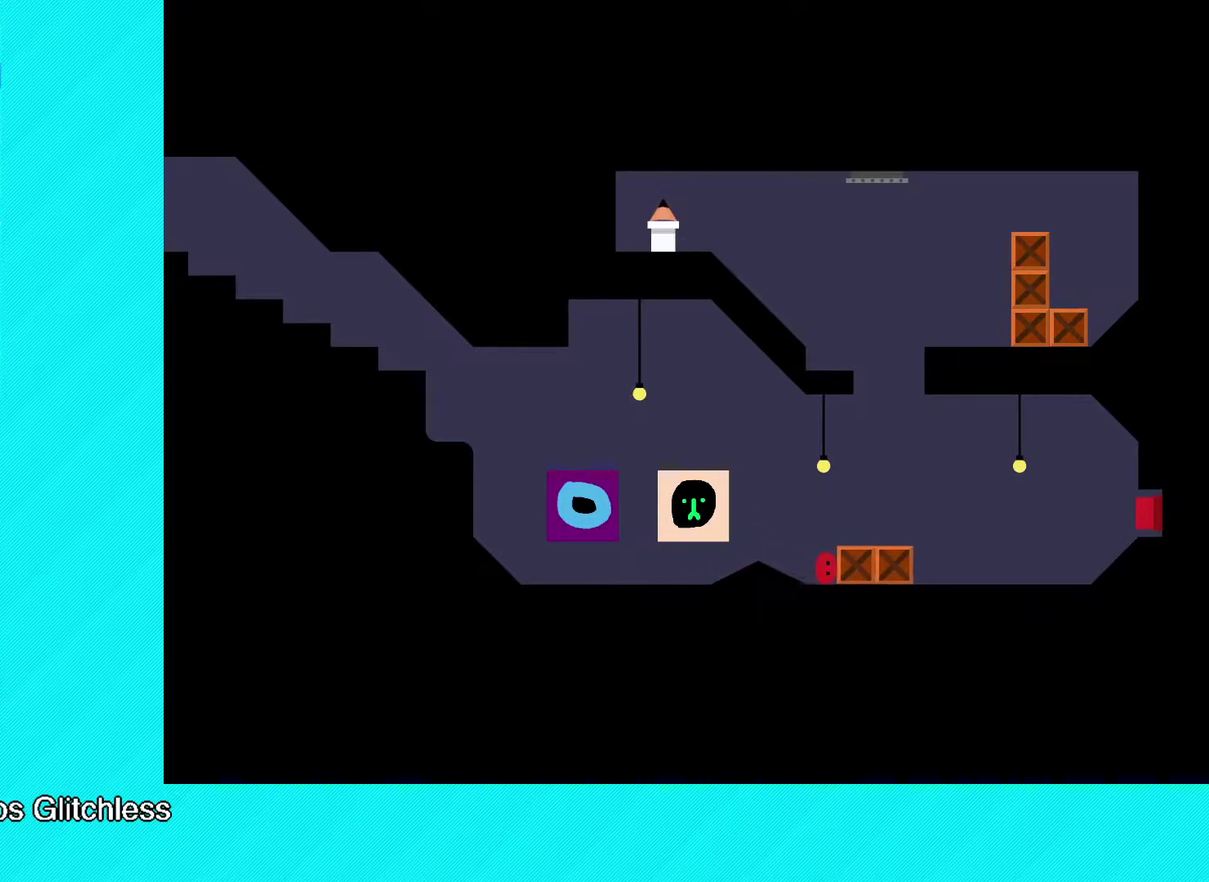
{"buttons": [], "left_stick": "right", "events": [[267, "B", "up"], [283, "left_stick", "up-left"], [333, "left_stick", "left"], [450, "left_stick", "right"]]}
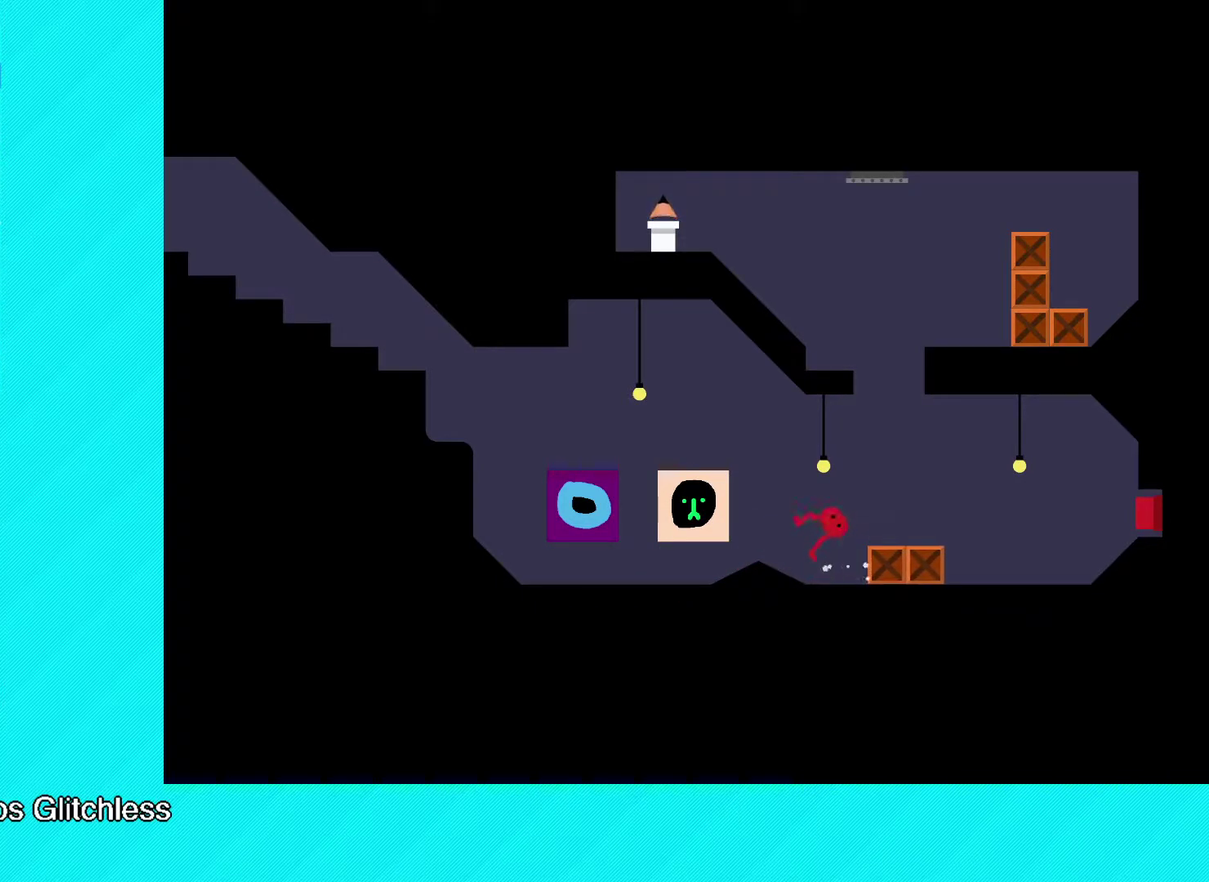
{"buttons": [], "left_stick": "right", "events": []}
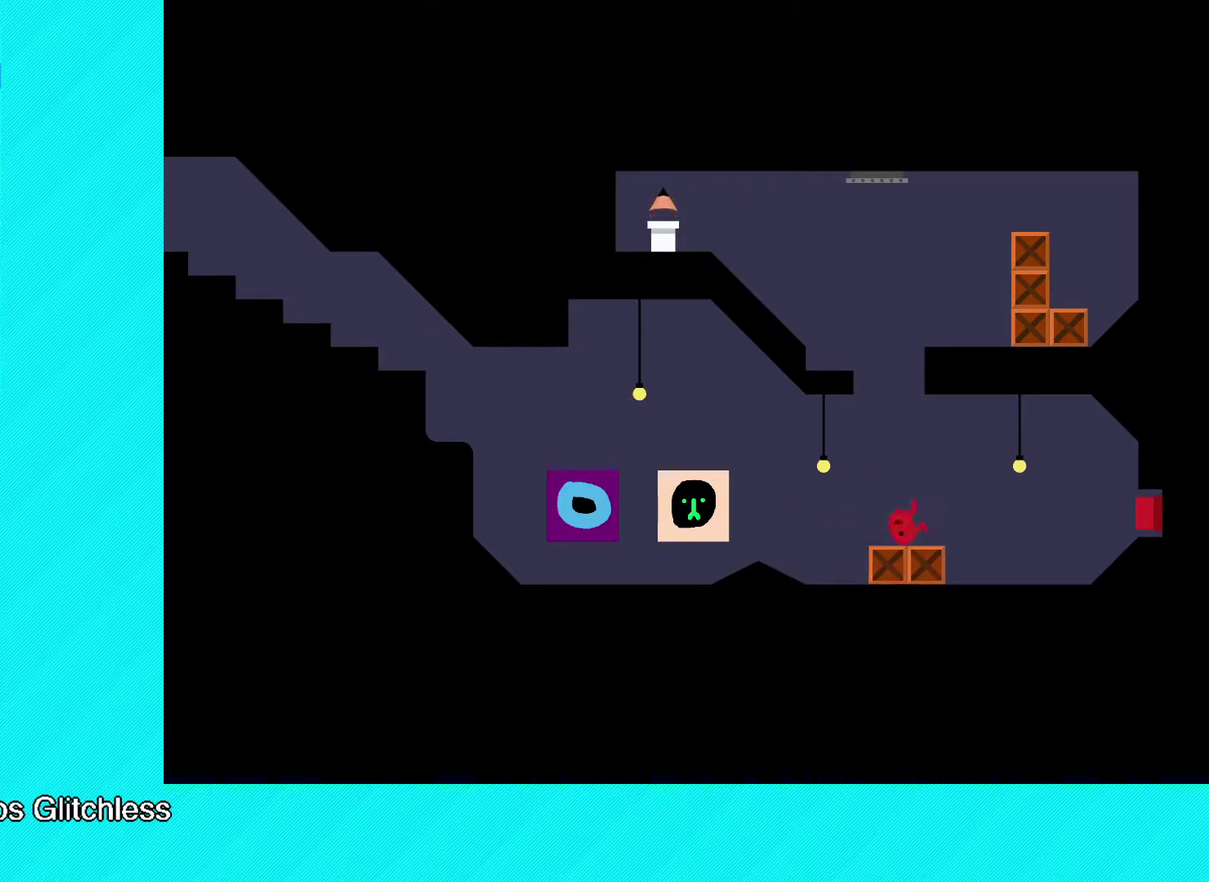
{"buttons": [], "left_stick": "right", "events": []}
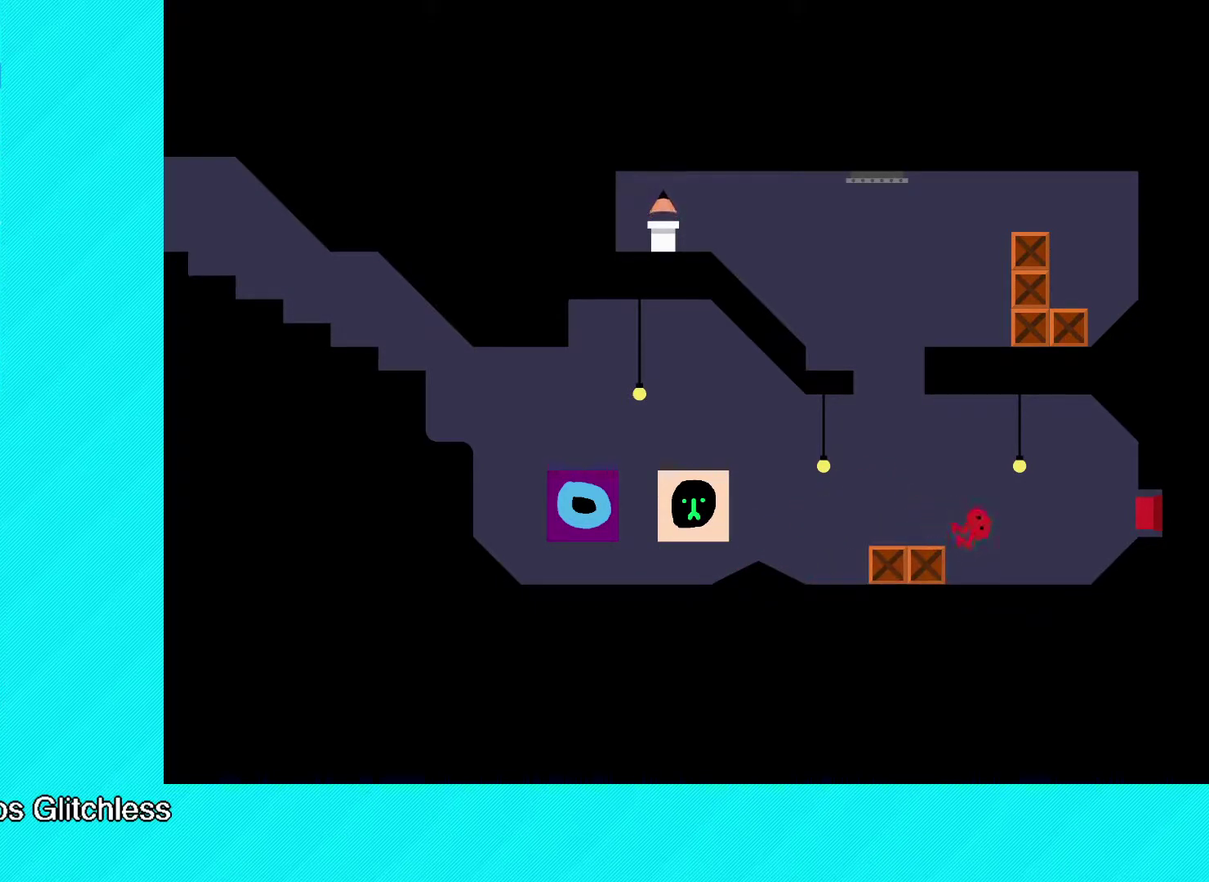
{"buttons": [], "left_stick": "right", "events": []}
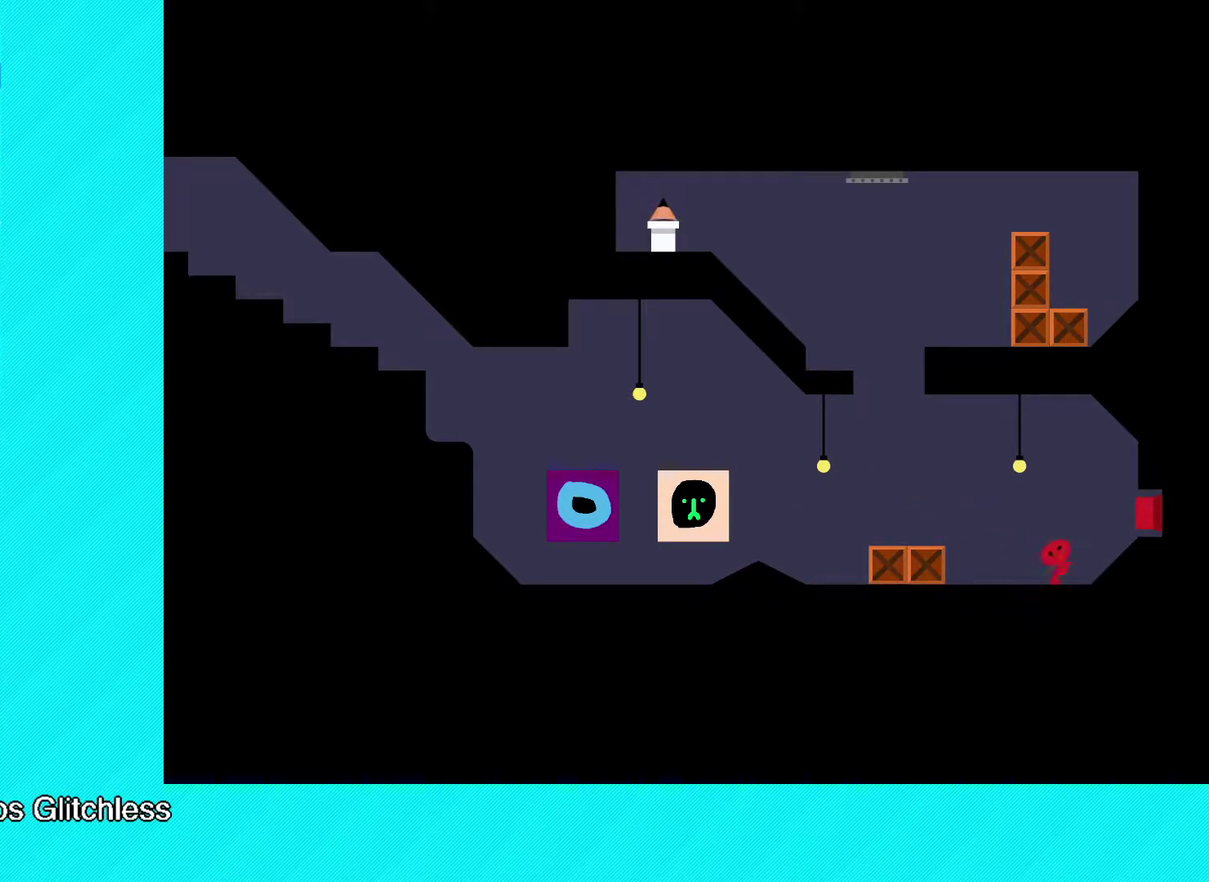
{"buttons": [], "left_stick": "left", "events": [[200, "X", "down"], [267, "X", "up"], [300, "left_stick", "up-right"], [450, "left_stick", "left"]]}
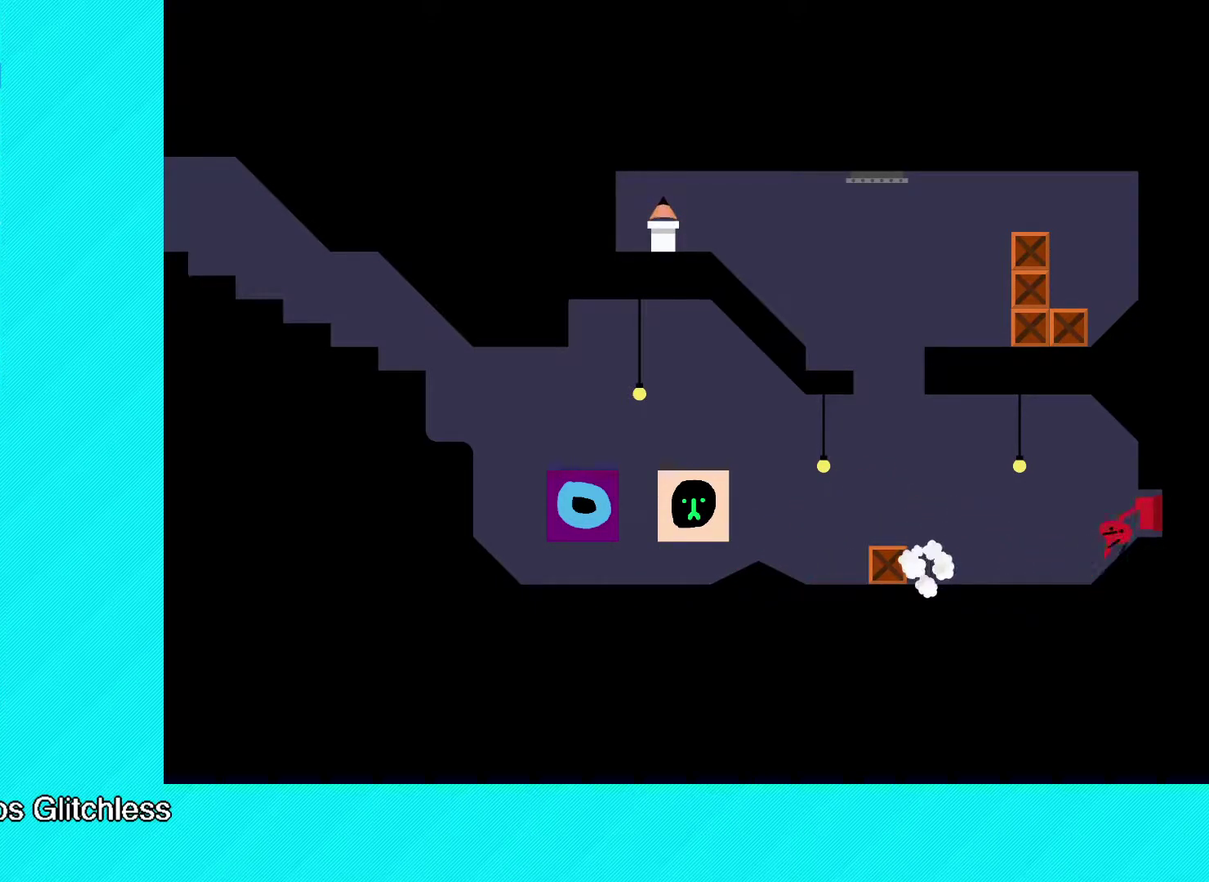
{"buttons": [], "left_stick": "left", "events": []}
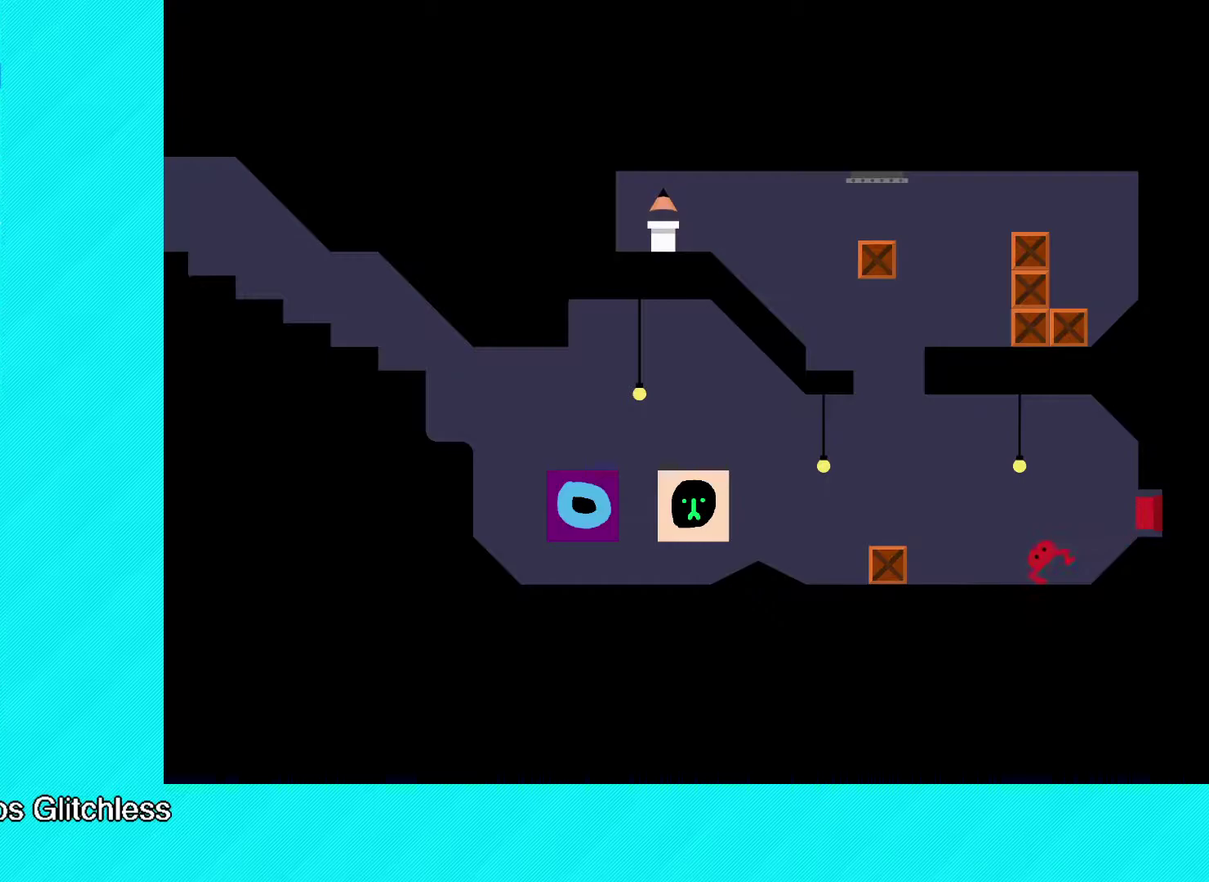
{"buttons": [], "left_stick": "left", "events": [[267, "left_stick", "center"], [450, "left_stick", "left"]]}